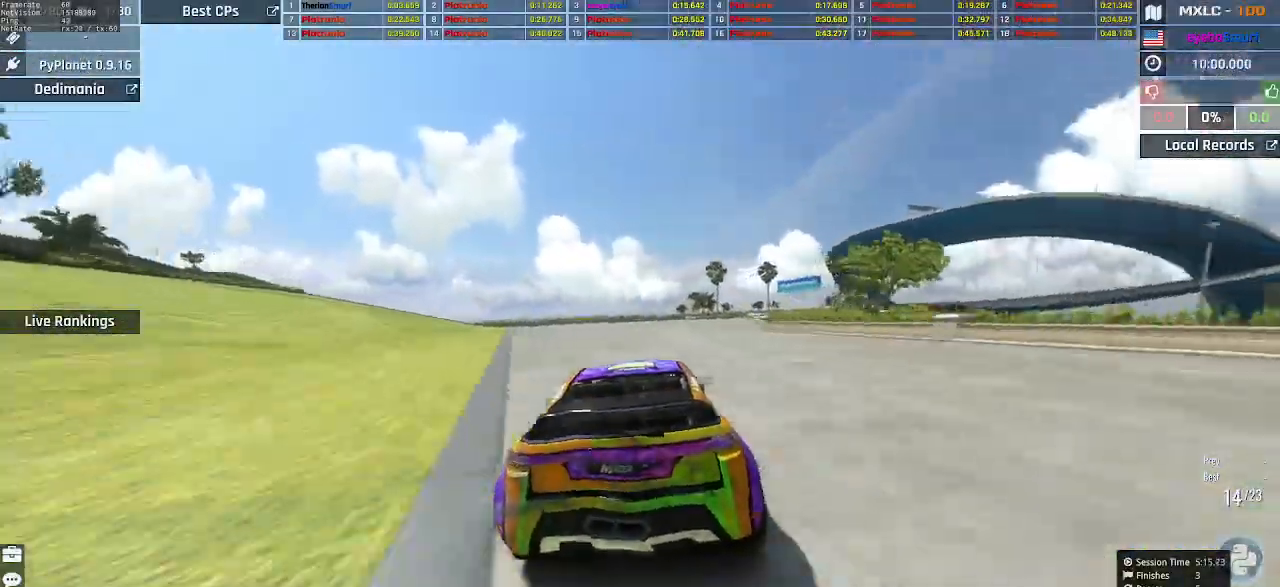
Gameplay with keyboard; each line is a JSON object with the keys held at the frame after it. "events" lists presses ("down") and releases ("up") of "down", "left", "right" and "up" between this image and that frame as [ms after this image, input, new state], when the widget could be followed in between. No other keys are recorded. Mouse input is not recorded.
{"keys": ["up"], "events": [[167, "right", "up"]]}
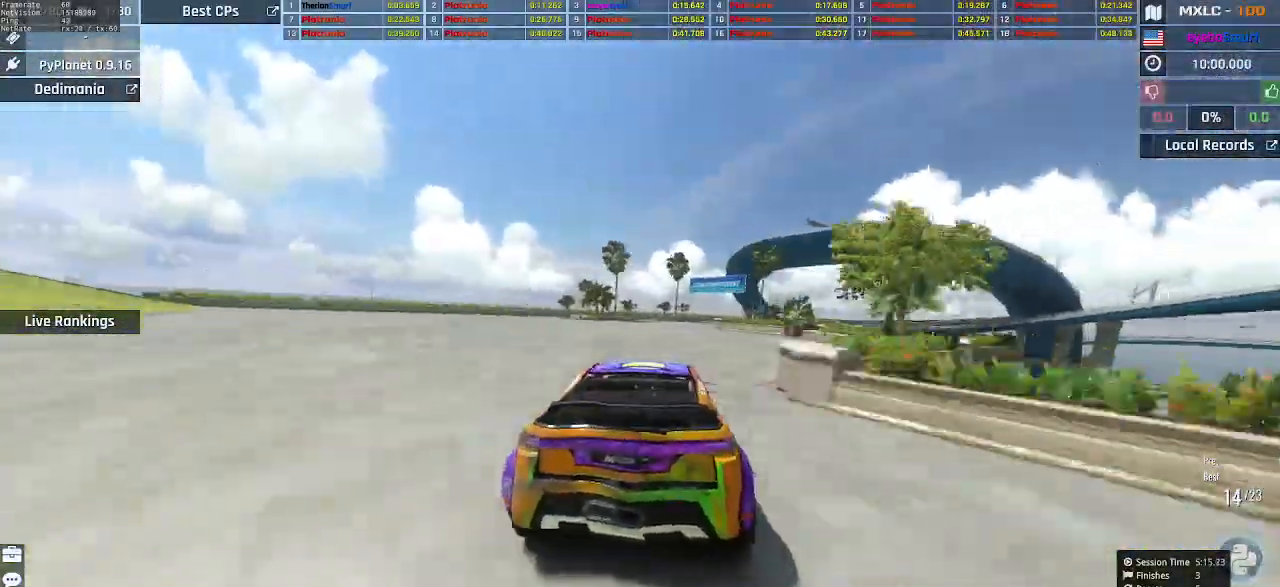
{"keys": ["right", "up"], "events": [[433, "right", "down"]]}
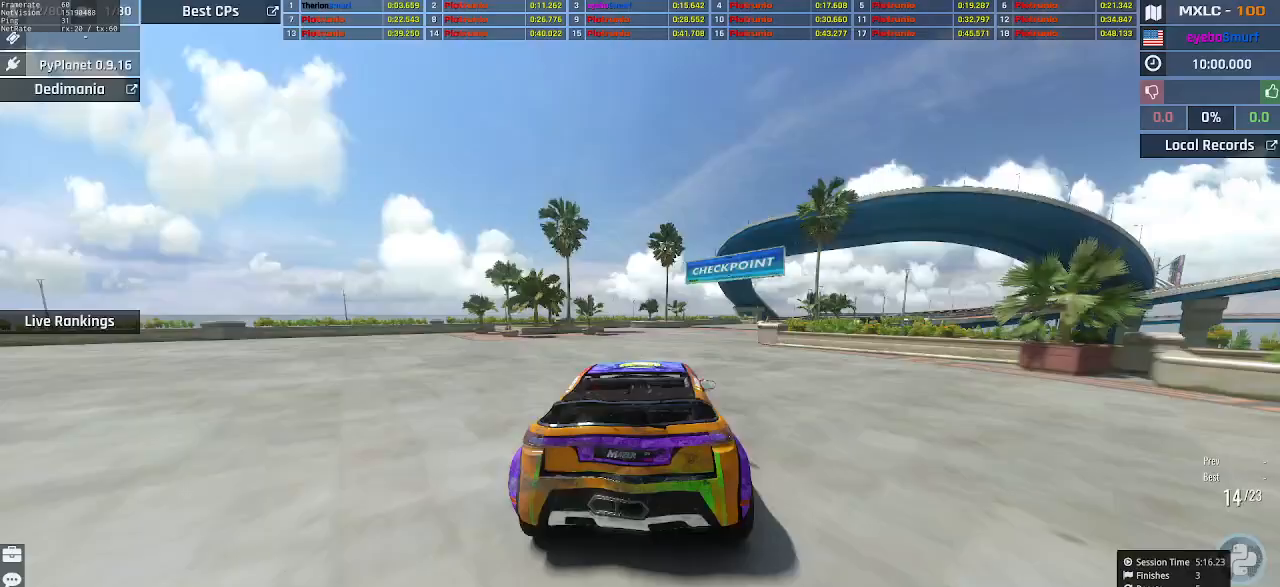
{"keys": ["up"], "events": [[100, "right", "up"], [167, "right", "down"], [267, "right", "up"], [400, "right", "down"], [500, "right", "up"]]}
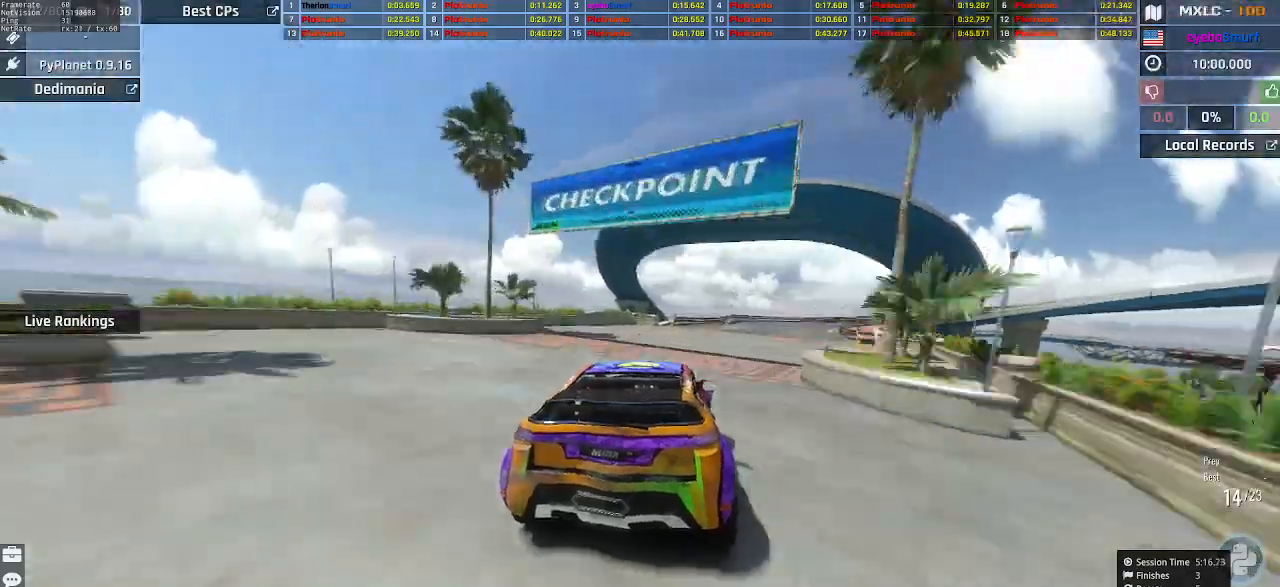
{"keys": ["up"], "events": [[67, "right", "down"], [133, "right", "up"], [267, "right", "down"], [333, "right", "up"]]}
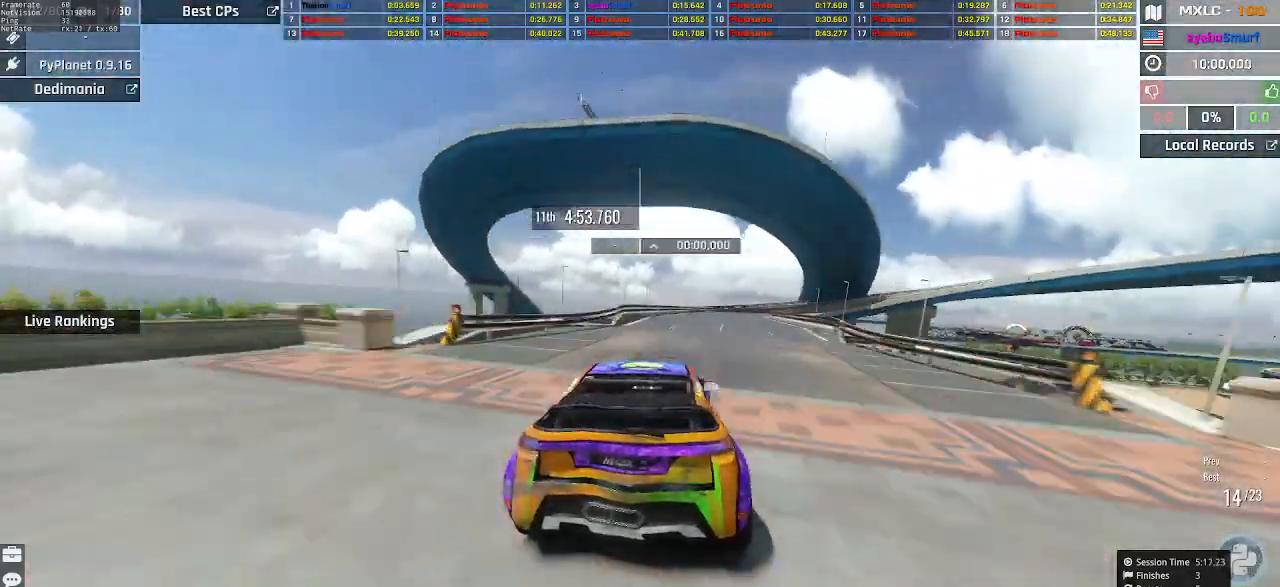
{"keys": ["up"], "events": [[200, "right", "down"], [367, "right", "up"]]}
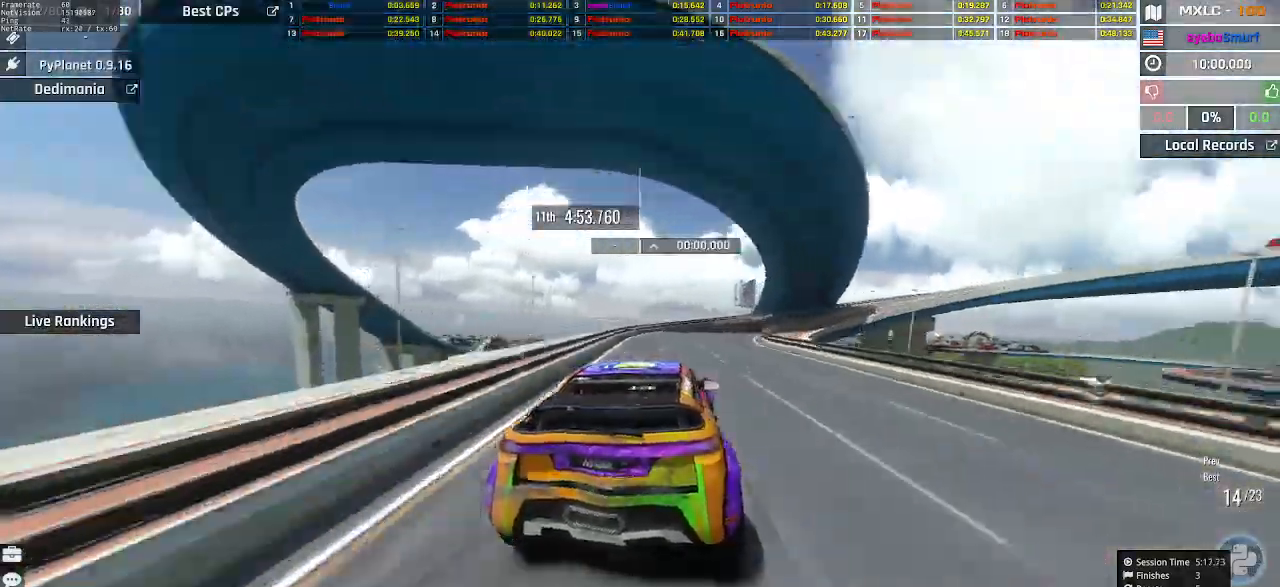
{"keys": ["right", "up"], "events": [[67, "right", "down"], [100, "right", "up"], [367, "right", "down"], [467, "right", "up"], [500, "right", "down"]]}
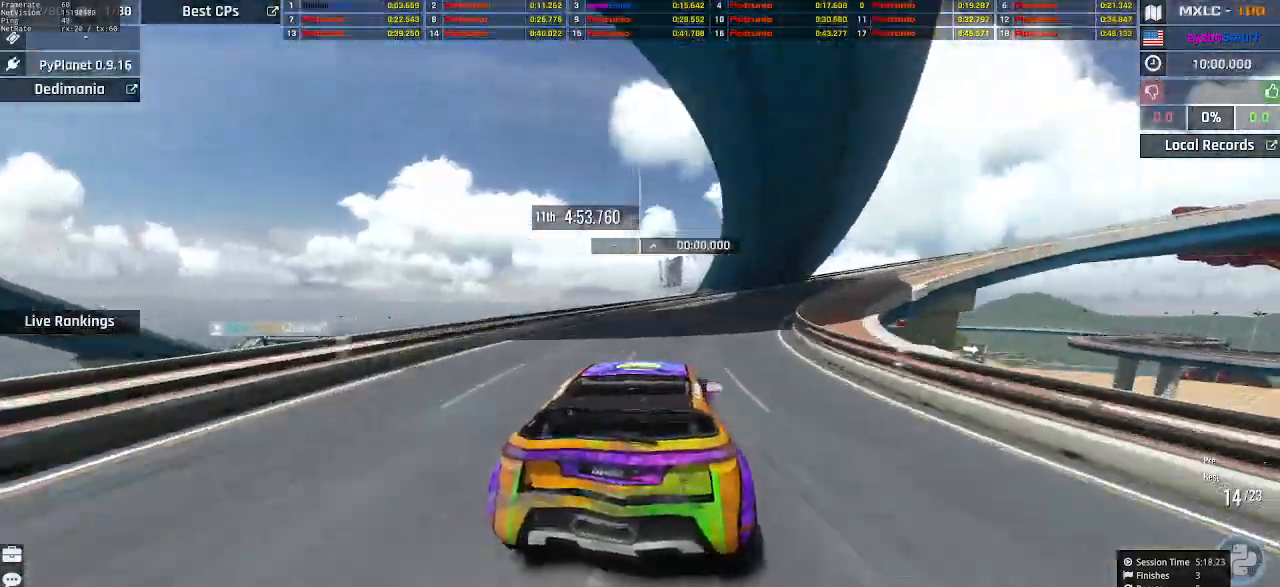
{"keys": ["up"], "events": [[133, "right", "up"], [200, "right", "down"], [333, "right", "up"], [400, "right", "down"], [500, "right", "up"]]}
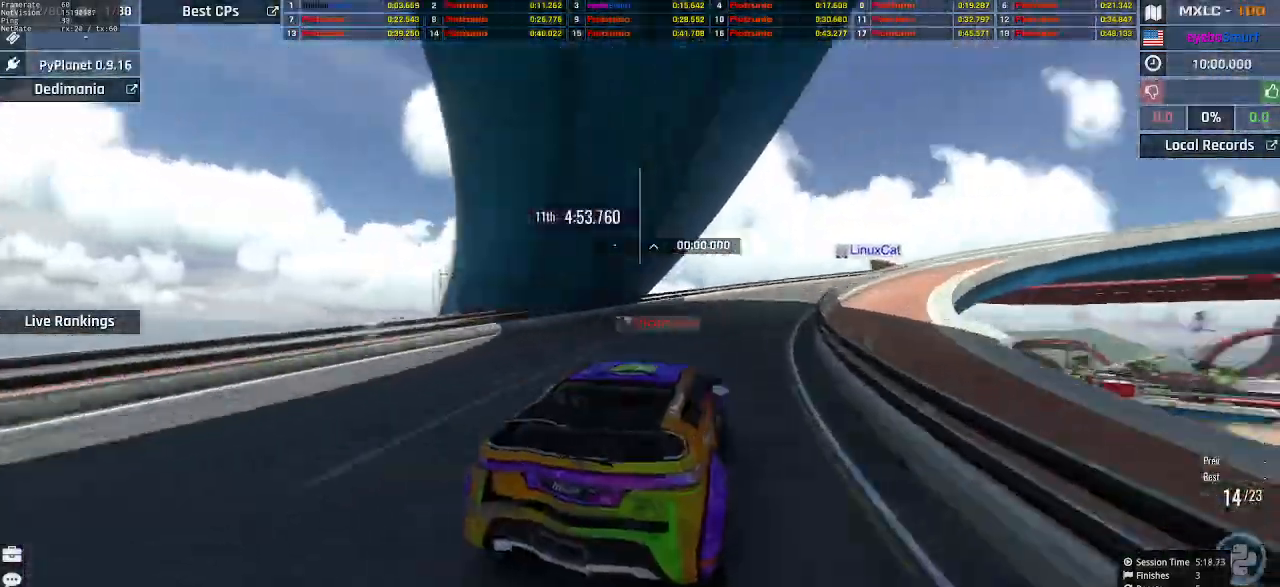
{"keys": ["up"], "events": [[33, "right", "down"], [100, "right", "up"], [233, "right", "down"], [433, "right", "up"]]}
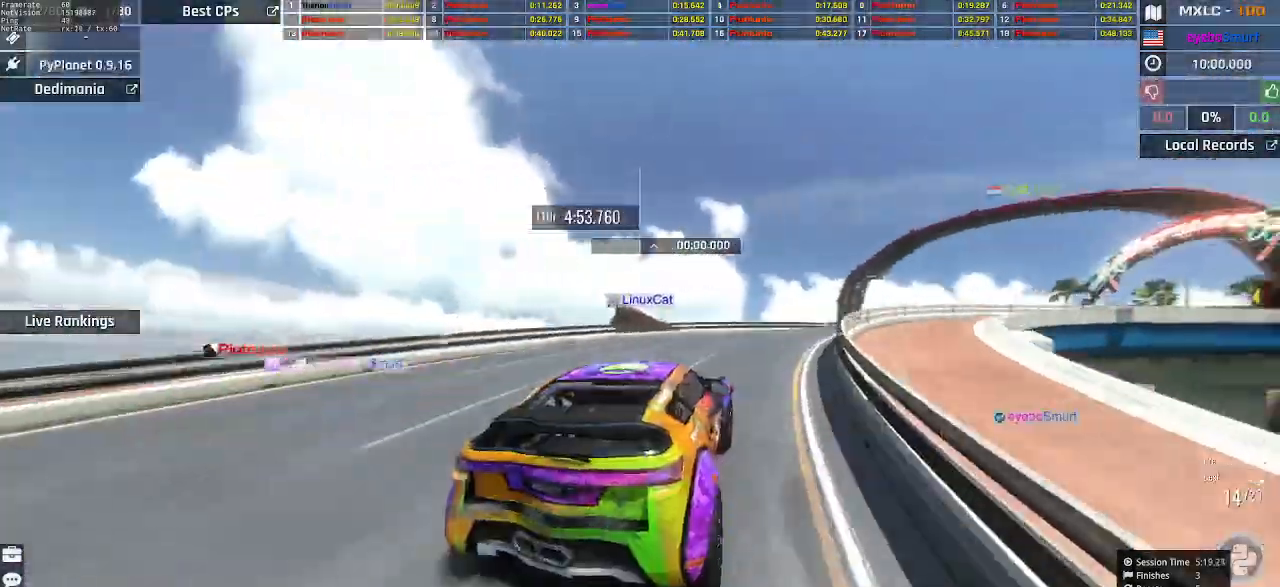
{"keys": ["up"], "events": [[33, "right", "down"], [133, "right", "up"], [233, "right", "down"], [333, "right", "up"], [400, "right", "down"], [500, "right", "up"]]}
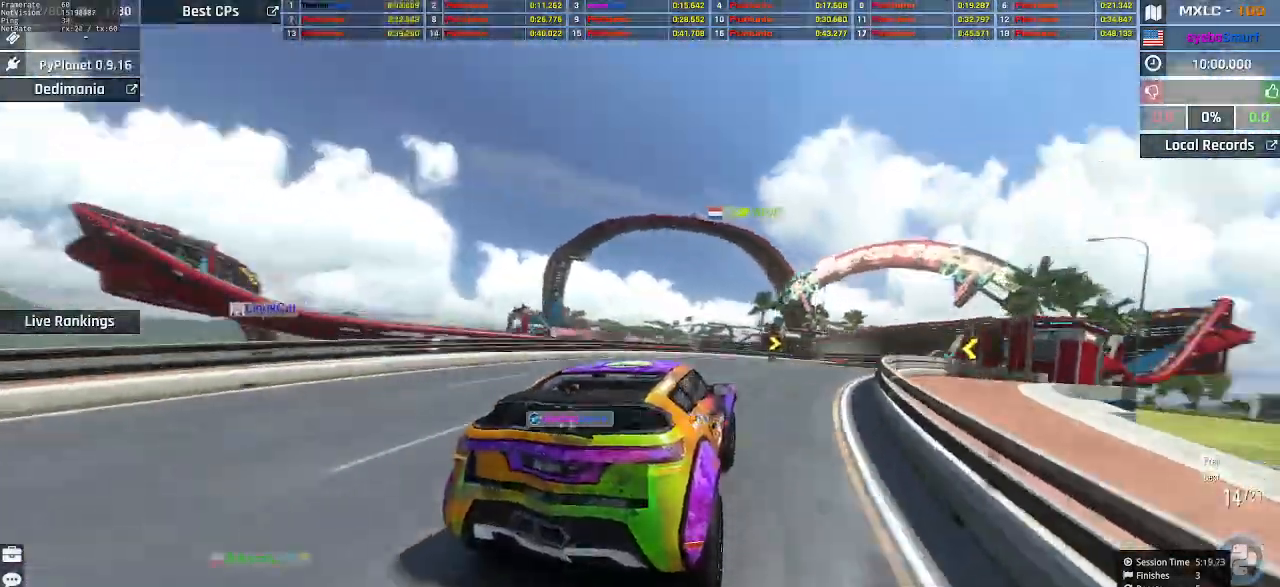
{"keys": ["up"], "events": [[33, "right", "down"], [167, "right", "up"], [200, "right", "down"], [300, "right", "up"]]}
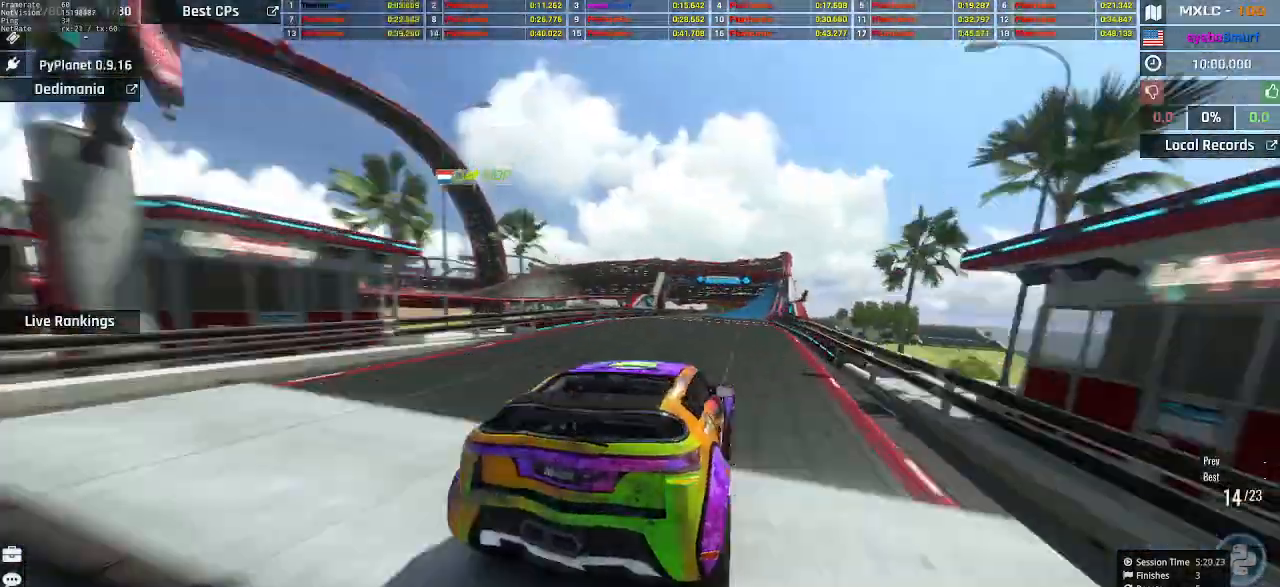
{"keys": ["up"], "events": [[100, "left", "down"], [133, "left", "up"]]}
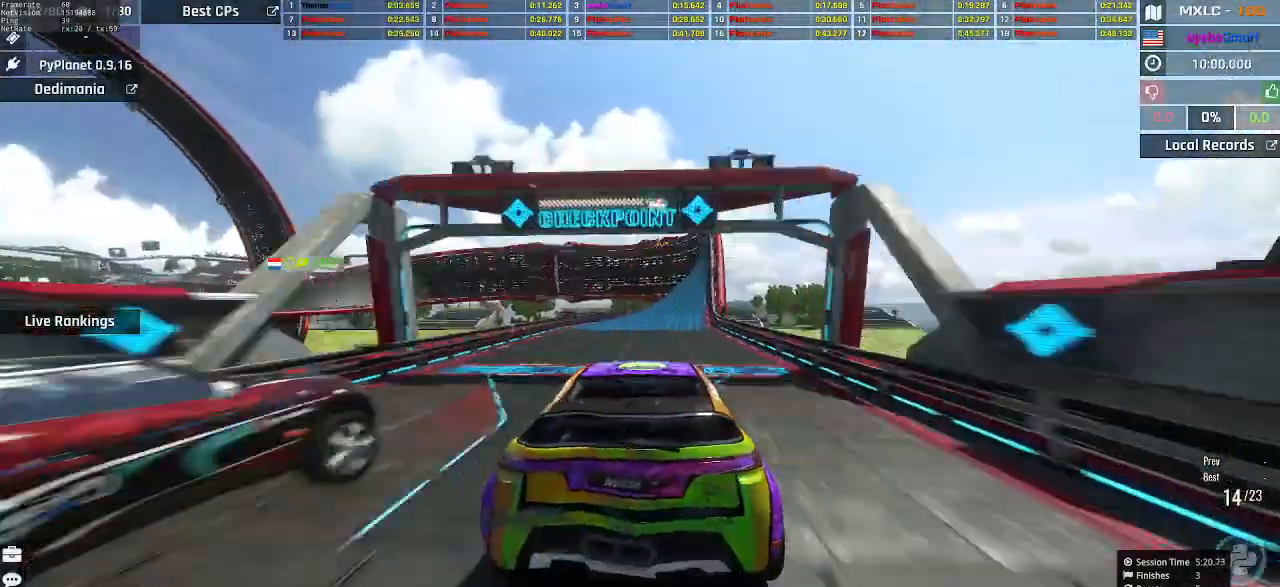
{"keys": ["up"], "events": [[100, "right", "down"], [233, "right", "up"], [367, "right", "down"], [433, "right", "up"]]}
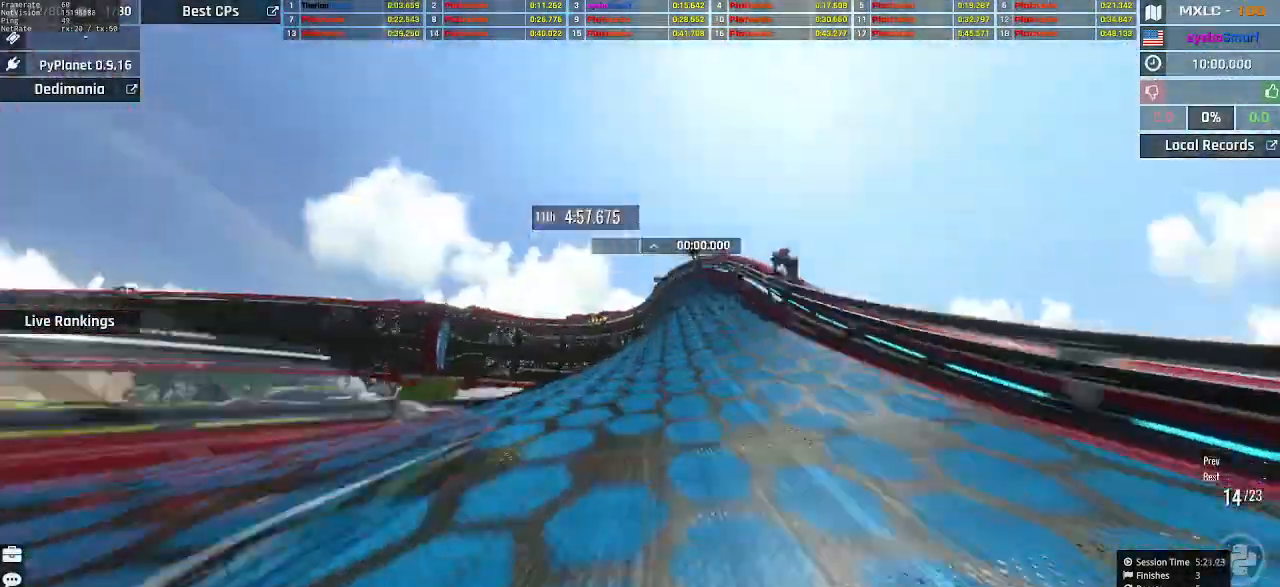
{"keys": ["up"], "events": [[100, "right", "down"], [167, "right", "up"], [400, "left", "down"], [500, "left", "up"]]}
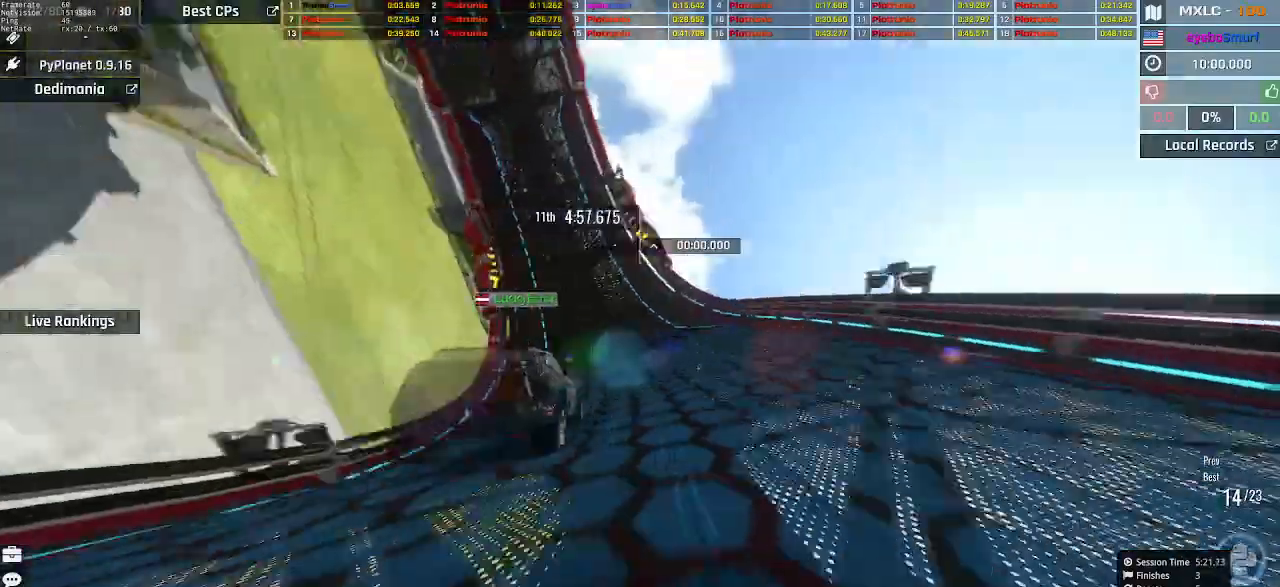
{"keys": ["up"], "events": [[133, "left", "down"], [200, "left", "up"]]}
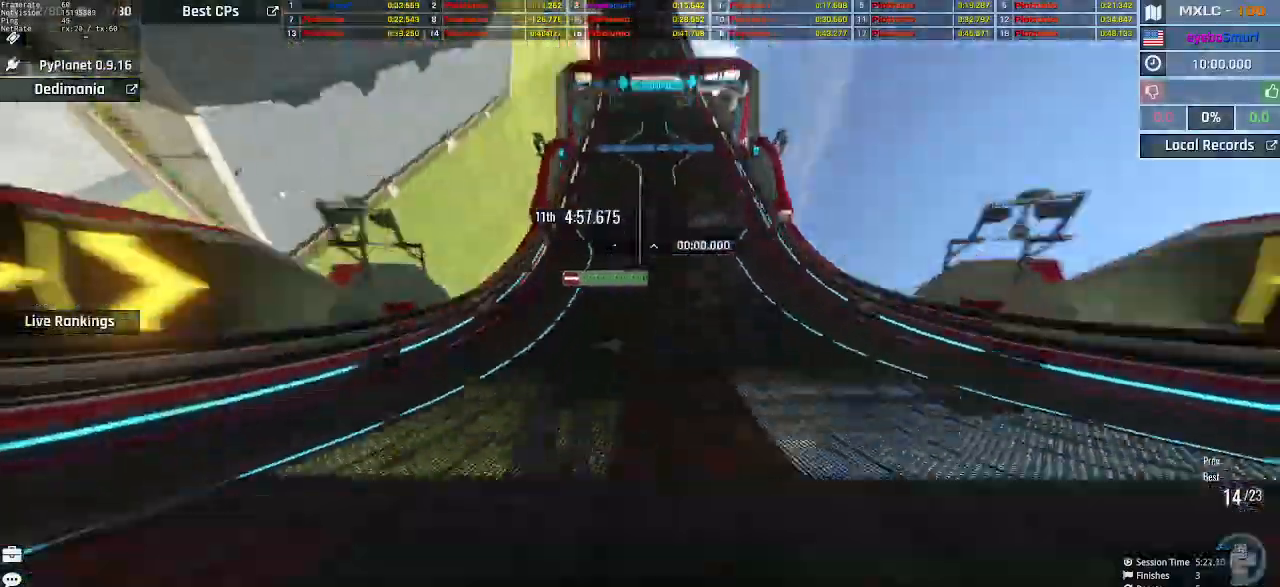
{"keys": ["up"], "events": [[67, "right", "down"], [100, "right", "up"]]}
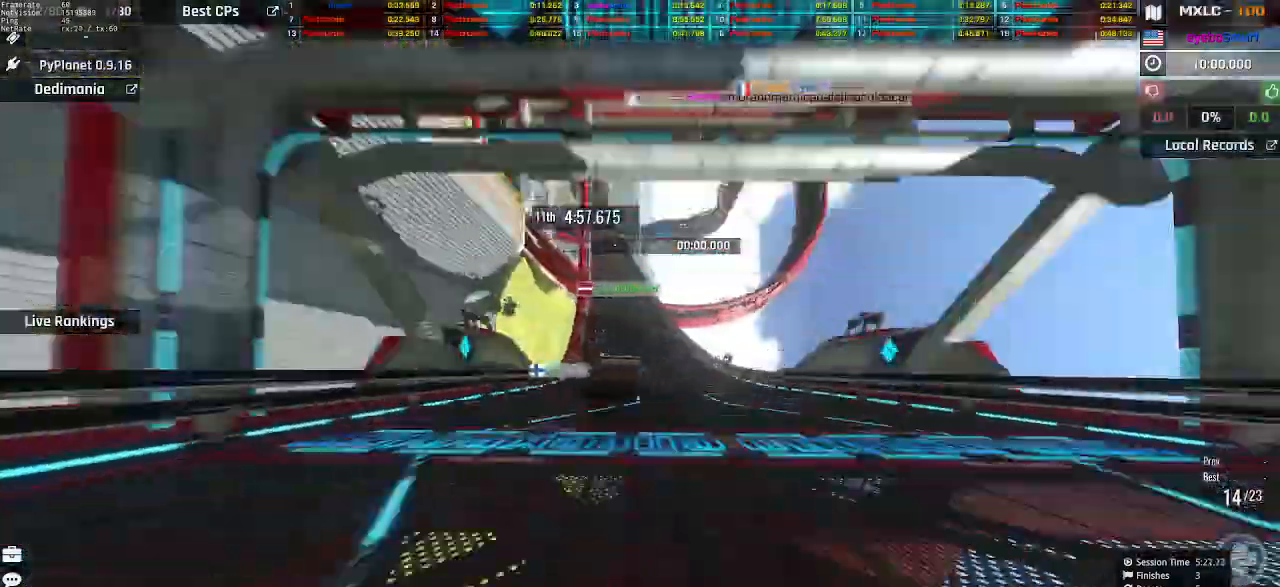
{"keys": ["up"], "events": [[267, "left", "down"], [400, "left", "up"]]}
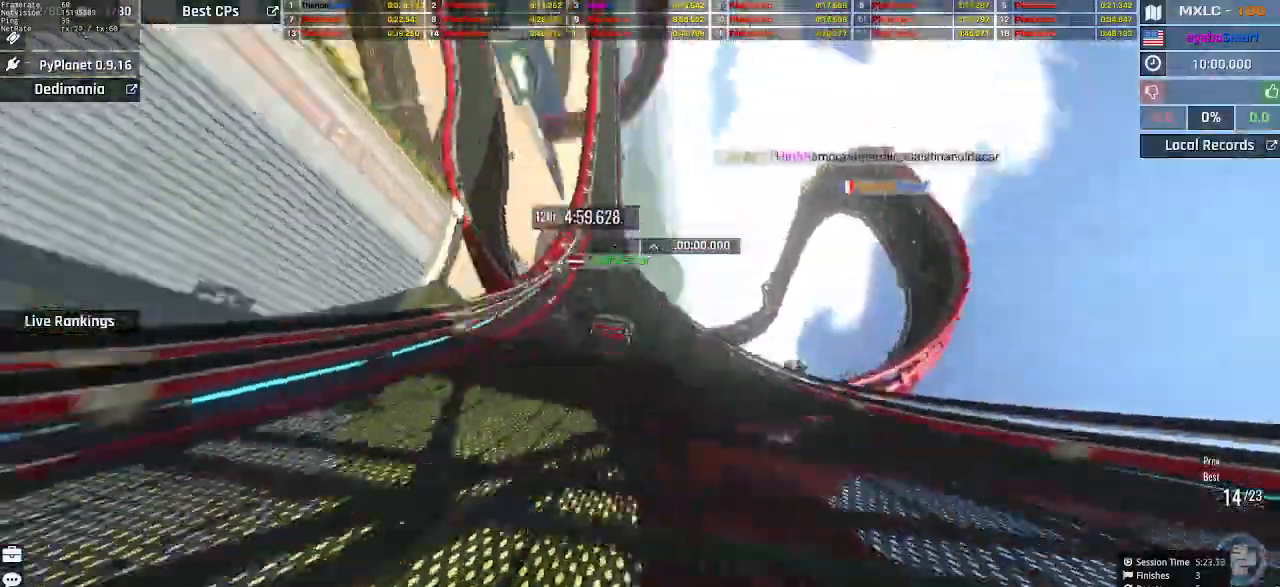
{"keys": ["up"], "events": [[33, "left", "down"], [100, "left", "up"], [133, "left", "down"], [233, "left", "up"], [300, "left", "down"], [400, "left", "up"], [433, "left", "down"], [500, "left", "up"]]}
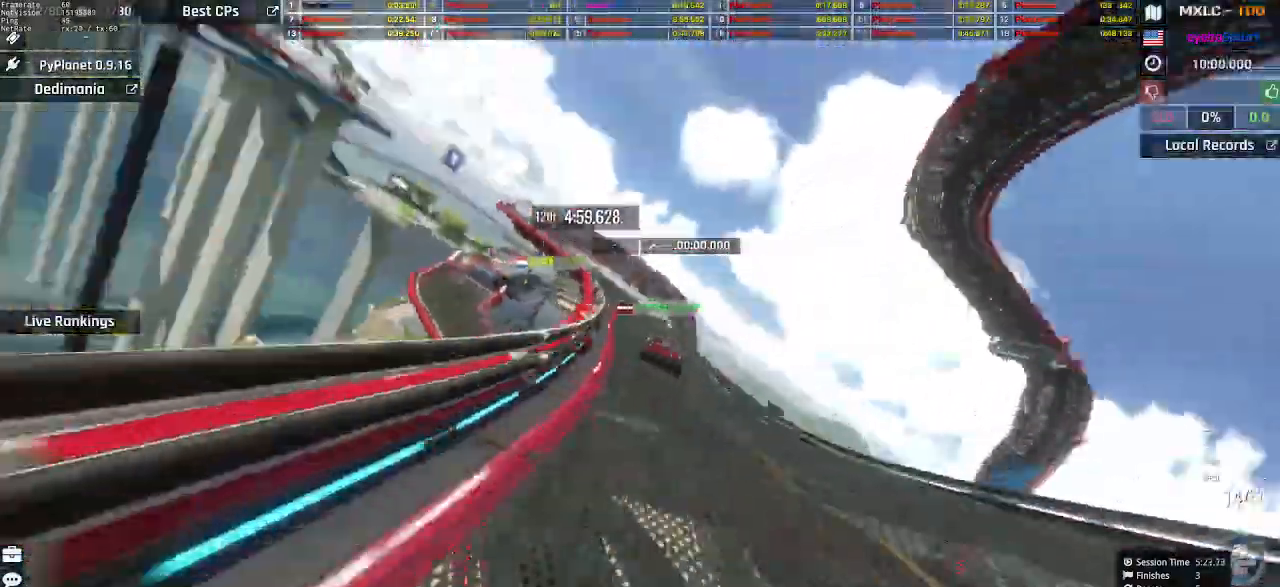
{"keys": ["left", "up"], "events": [[67, "right", "down"], [167, "right", "up"], [200, "left", "down"], [300, "left", "up"], [400, "left", "down"], [433, "left", "up"], [500, "left", "down"]]}
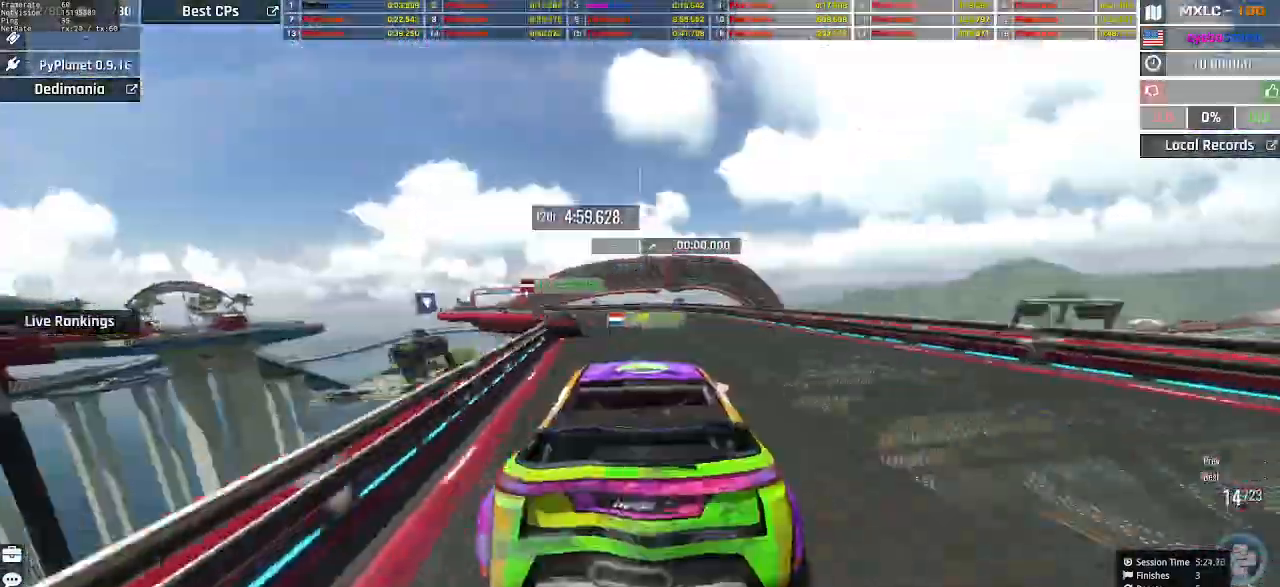
{"keys": ["left", "up"], "events": [[67, "left", "up"], [167, "left", "down"], [267, "left", "up"], [333, "right", "down"], [400, "right", "up"], [467, "left", "down"]]}
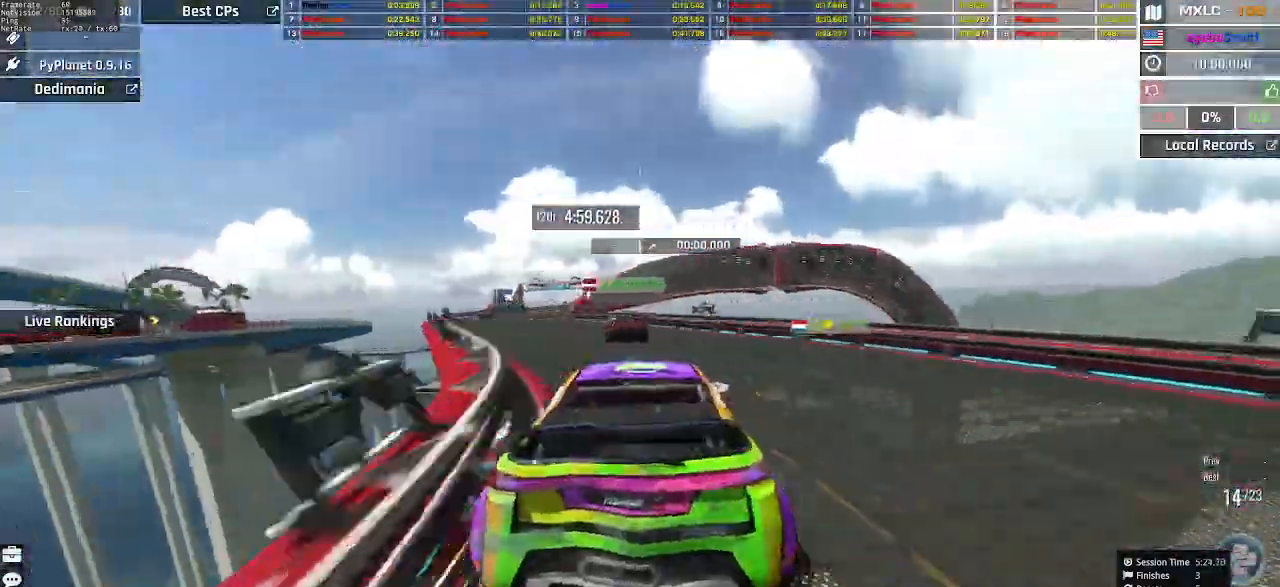
{"keys": ["right", "up"], "events": [[333, "left", "up"], [367, "right", "down"]]}
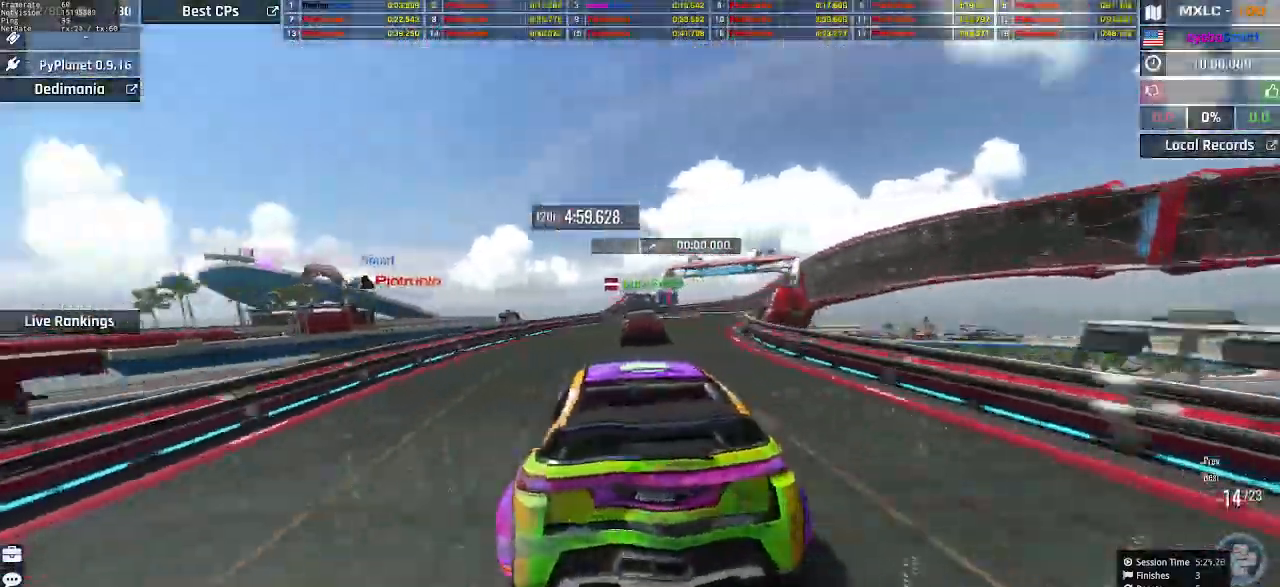
{"keys": ["up"], "events": [[200, "right", "up"], [267, "right", "down"], [400, "right", "up"]]}
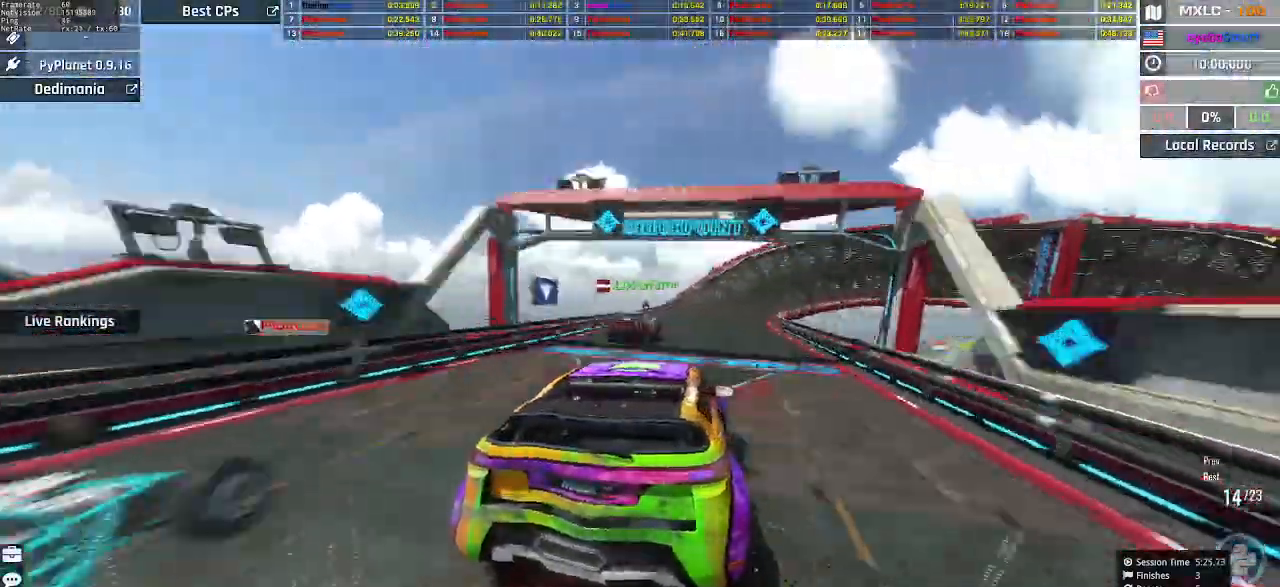
{"keys": ["up"], "events": [[100, "right", "down"], [133, "right", "up"]]}
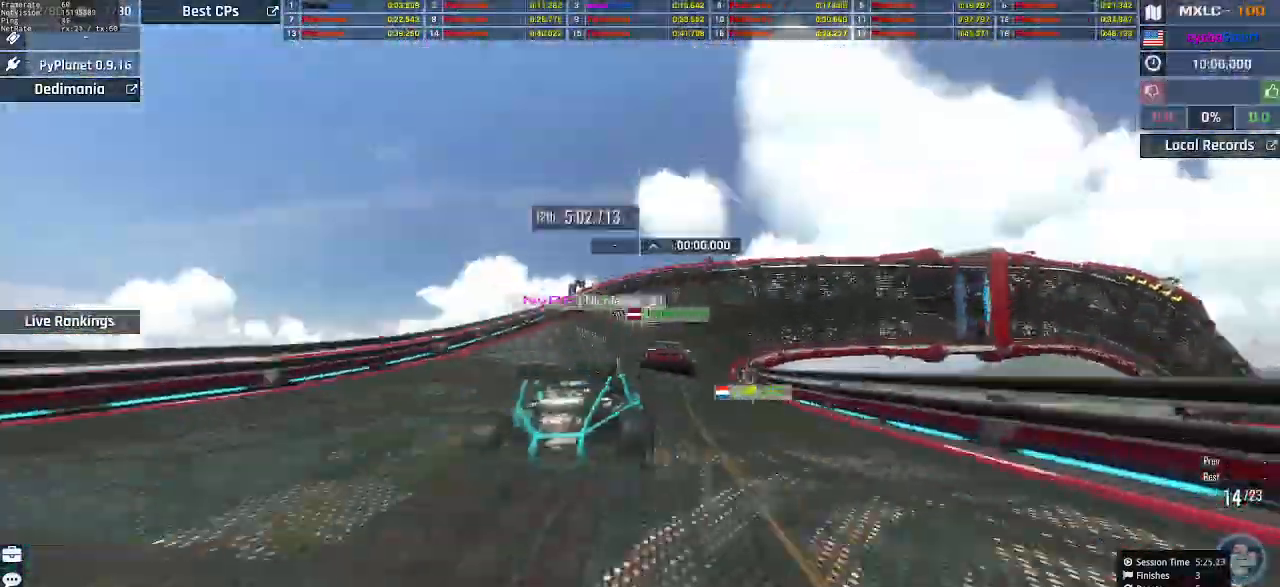
{"keys": ["right", "up"], "events": [[33, "right", "down"], [100, "right", "up"], [167, "right", "down"], [367, "right", "up"], [433, "right", "down"]]}
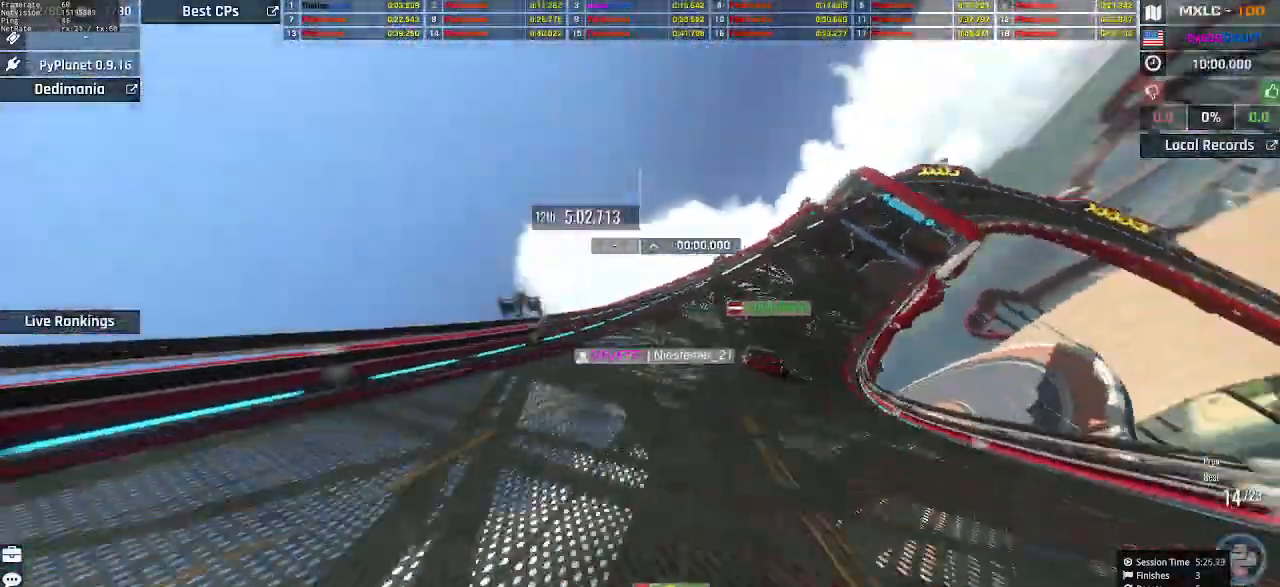
{"keys": ["up"], "events": [[267, "right", "up"], [400, "left", "down"], [467, "left", "up"]]}
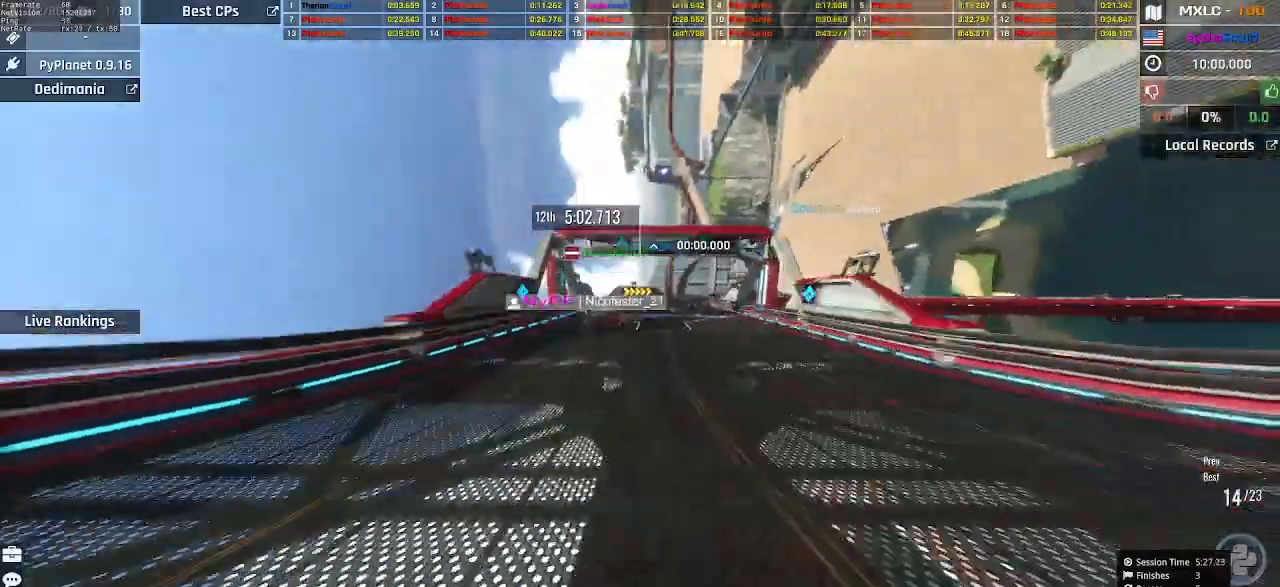
{"keys": ["right", "up"], "events": [[200, "right", "down"], [267, "right", "up"], [367, "right", "down"]]}
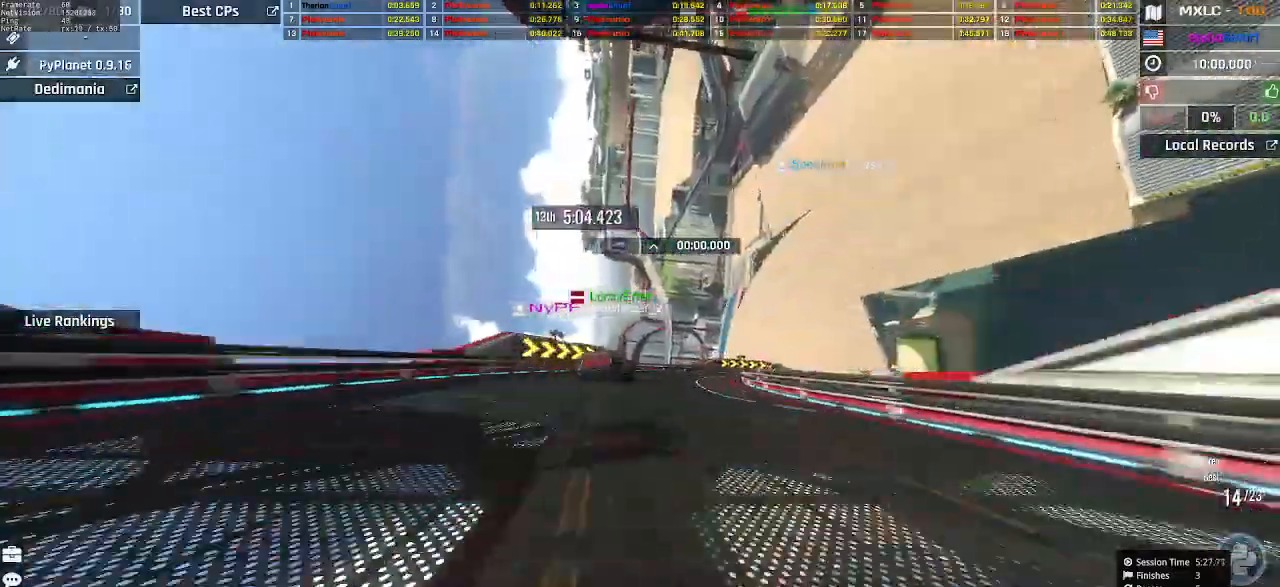
{"keys": ["right", "up"], "events": [[33, "right", "up"], [133, "right", "down"], [300, "right", "up"], [367, "right", "down"], [433, "right", "up"], [500, "right", "down"]]}
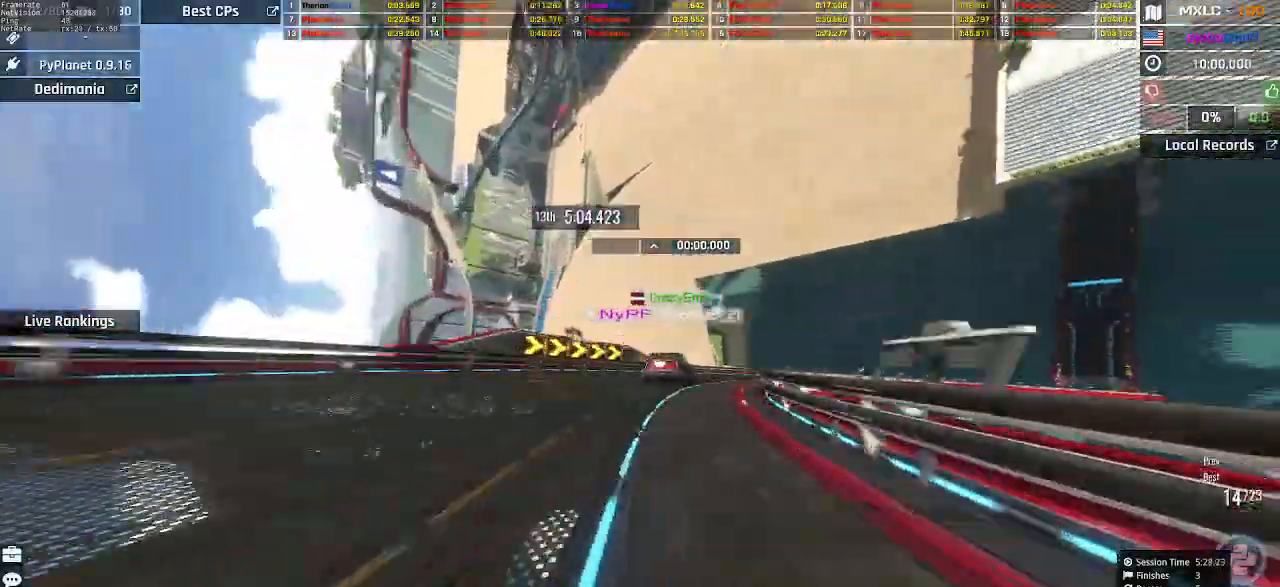
{"keys": ["right", "up"], "events": [[100, "right", "up"], [200, "right", "down"], [467, "right", "up"], [500, "right", "down"]]}
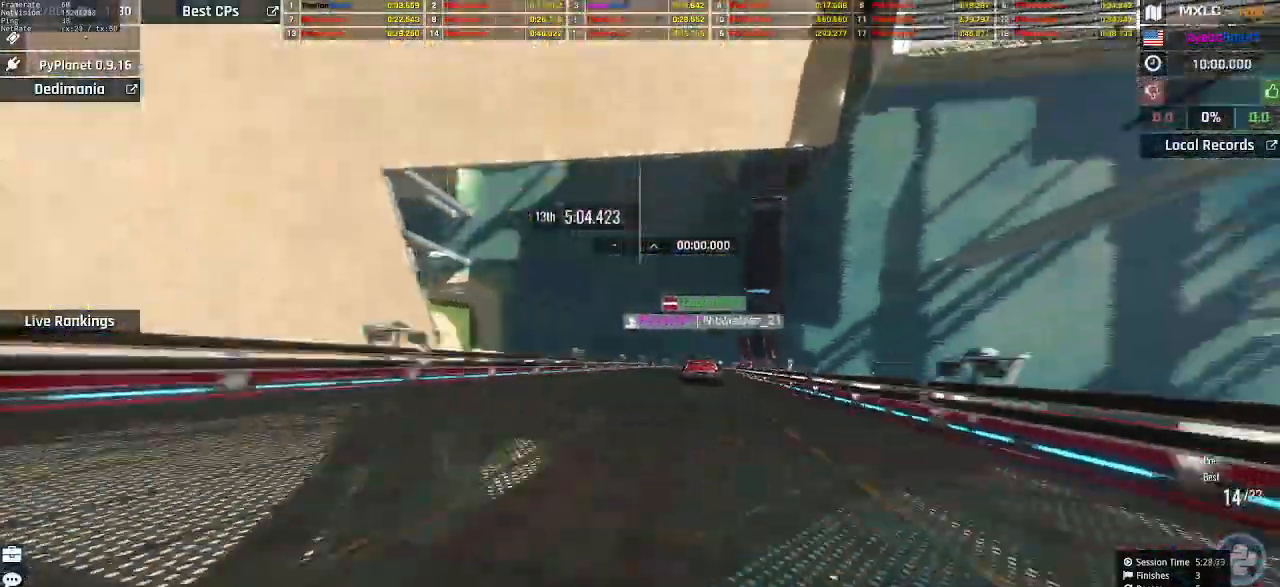
{"keys": ["up"], "events": [[133, "right", "up"], [167, "left", "down"], [433, "left", "up"]]}
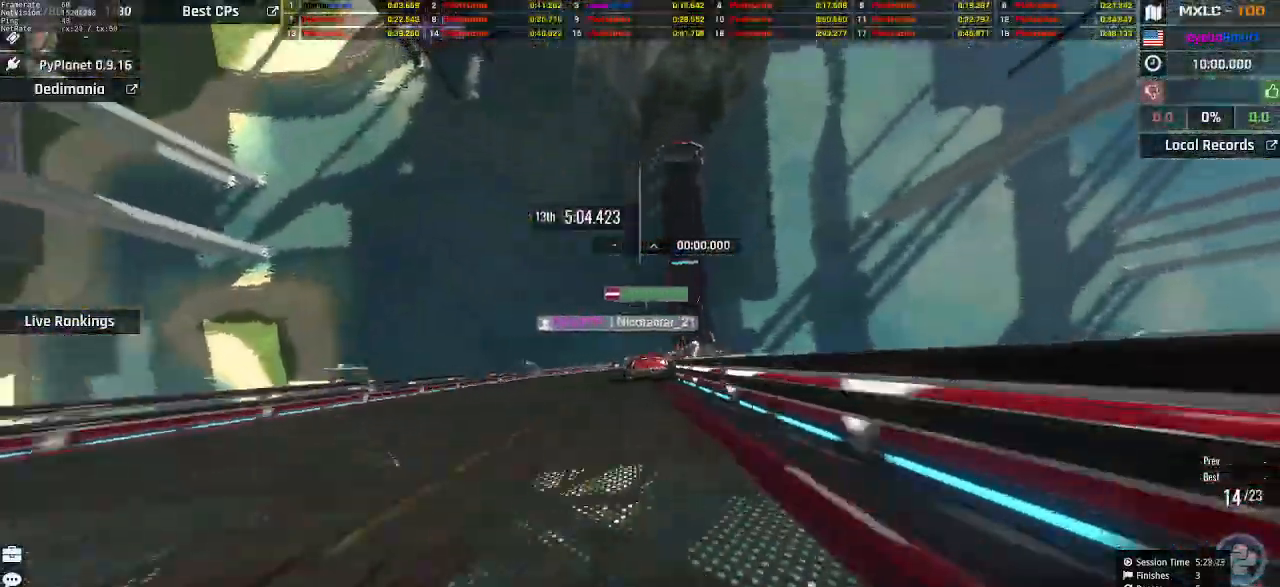
{"keys": ["right", "up"], "events": [[133, "right", "down"], [267, "right", "up"], [400, "right", "down"]]}
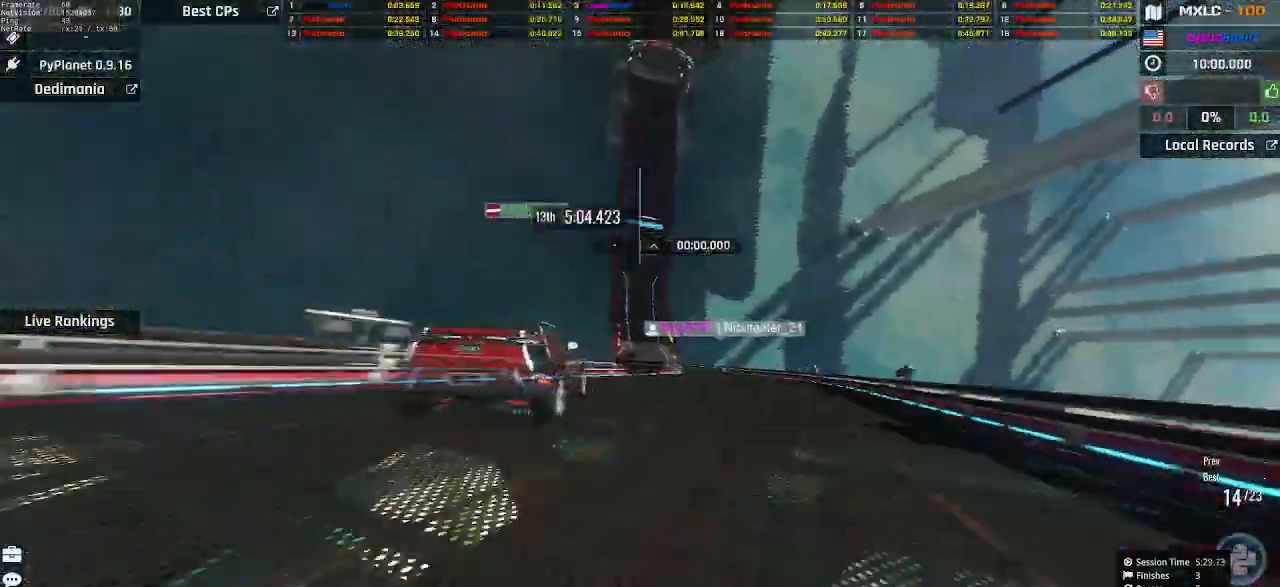
{"keys": ["left", "up"], "events": [[133, "right", "up"], [167, "left", "down"], [267, "left", "up"], [367, "left", "down"]]}